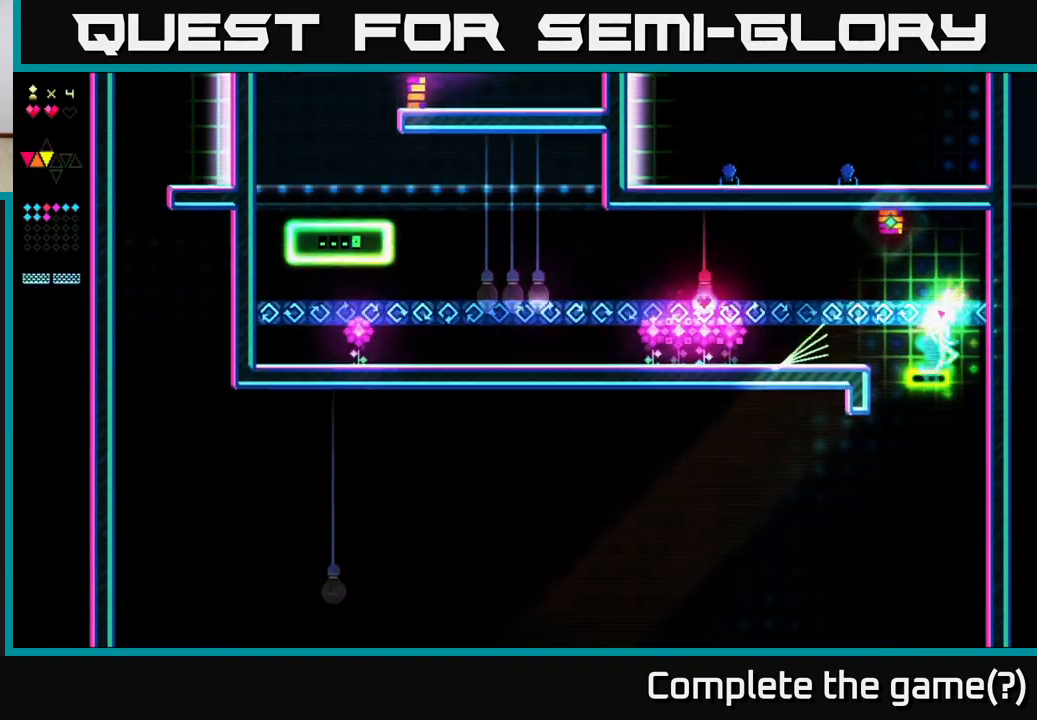
Gameplay with a controller (Xbox layout); each line is a JSON object with the inputs held at the frame after it. "events" lists button and stick changes between this image and that frame as [ms after this image, input, new state], when the widget could be followed in between. Not read: left_stick.
{"buttons": ["DPAD_RIGHT"], "right_stick": "center", "events": [[17, "DPAD_RIGHT", "up"], [67, "DPAD_LEFT", "down"], [150, "DPAD_LEFT", "up"], [400, "DPAD_RIGHT", "down"], [433, "X", "up"]]}
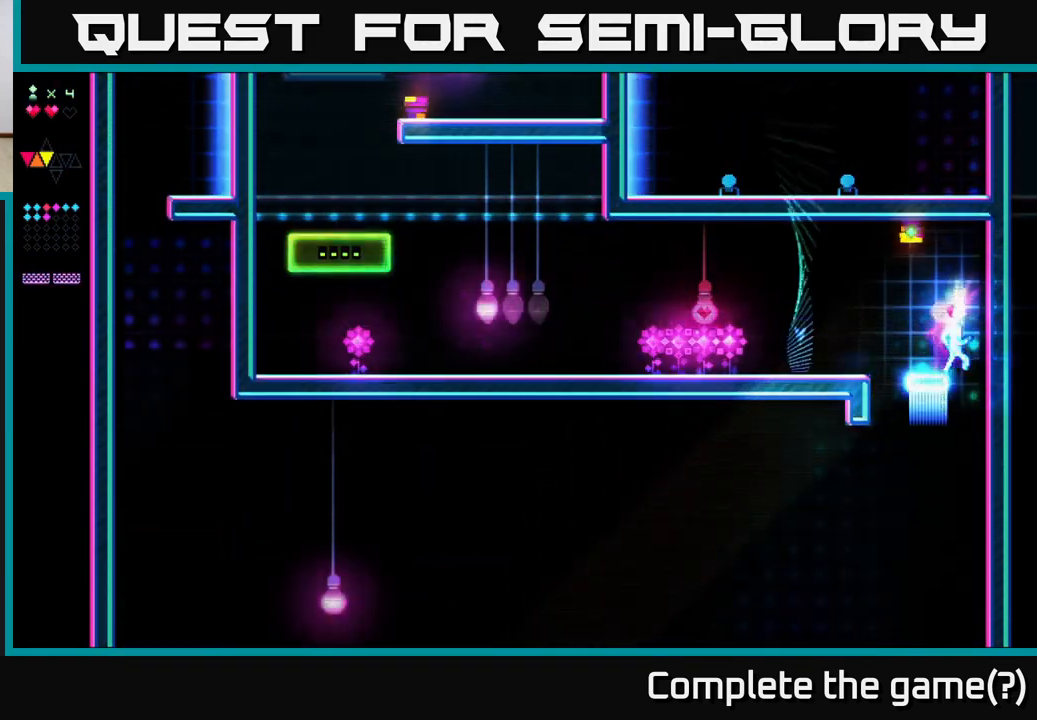
{"buttons": ["DPAD_LEFT"], "right_stick": "center", "events": [[33, "DPAD_RIGHT", "up"], [67, "DPAD_LEFT", "down"]]}
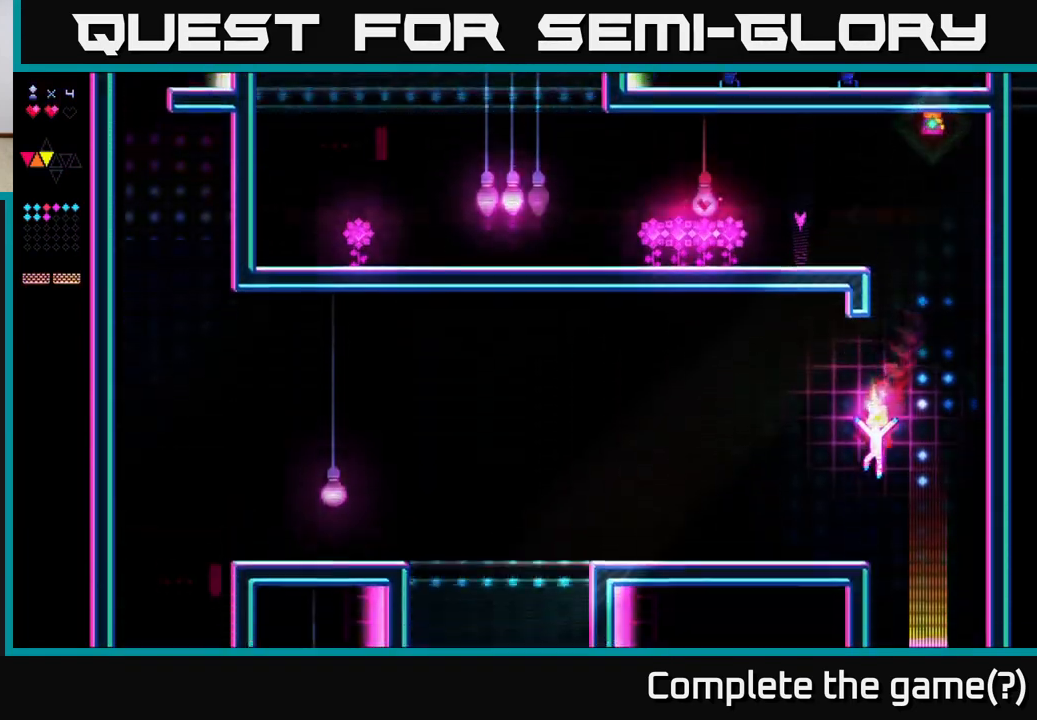
{"buttons": ["DPAD_RIGHT"], "right_stick": "center", "events": [[200, "DPAD_LEFT", "up"], [417, "DPAD_RIGHT", "down"]]}
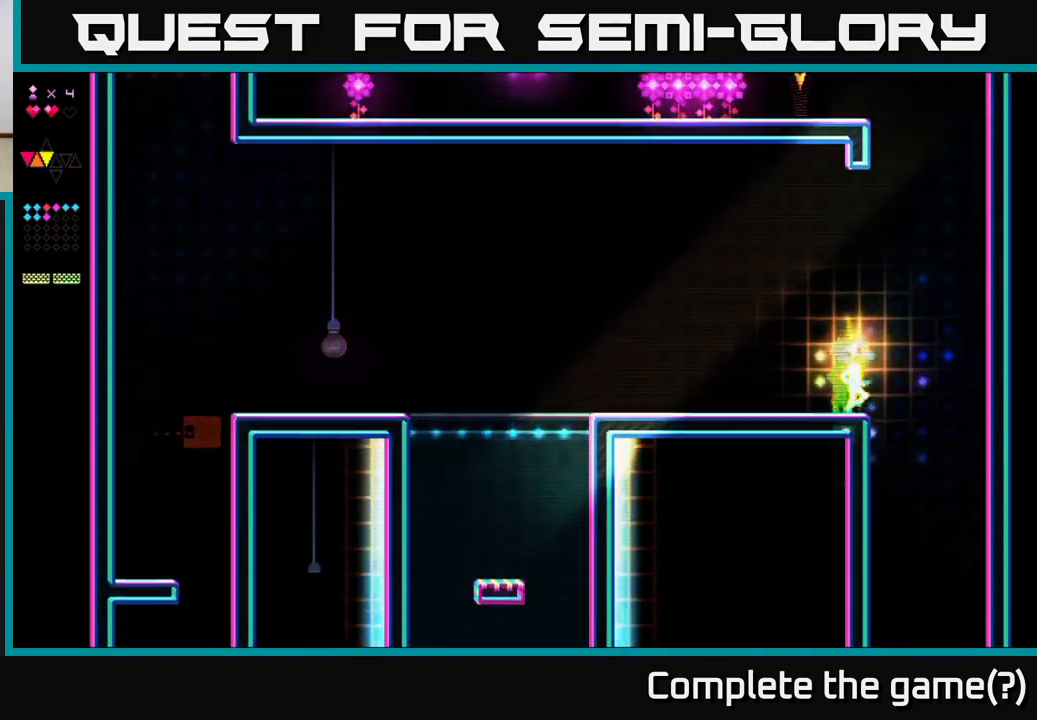
{"buttons": ["DPAD_LEFT"], "right_stick": "center", "events": [[267, "DPAD_RIGHT", "up"], [317, "DPAD_LEFT", "down"]]}
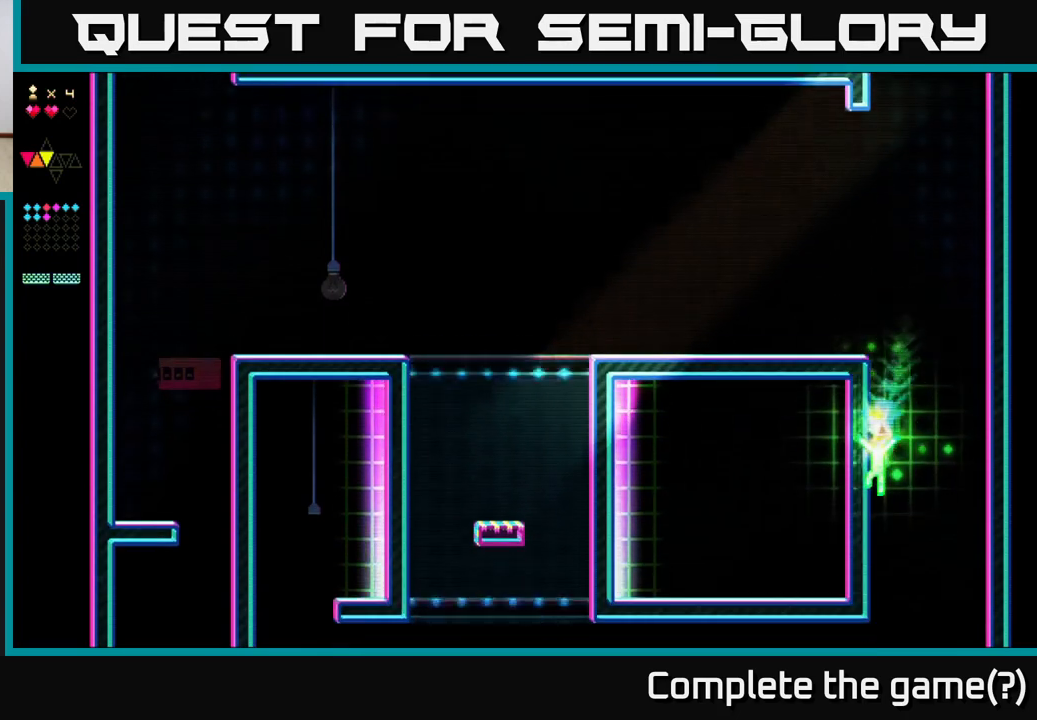
{"buttons": ["X", "DPAD_LEFT"], "right_stick": "center", "events": [[433, "X", "down"]]}
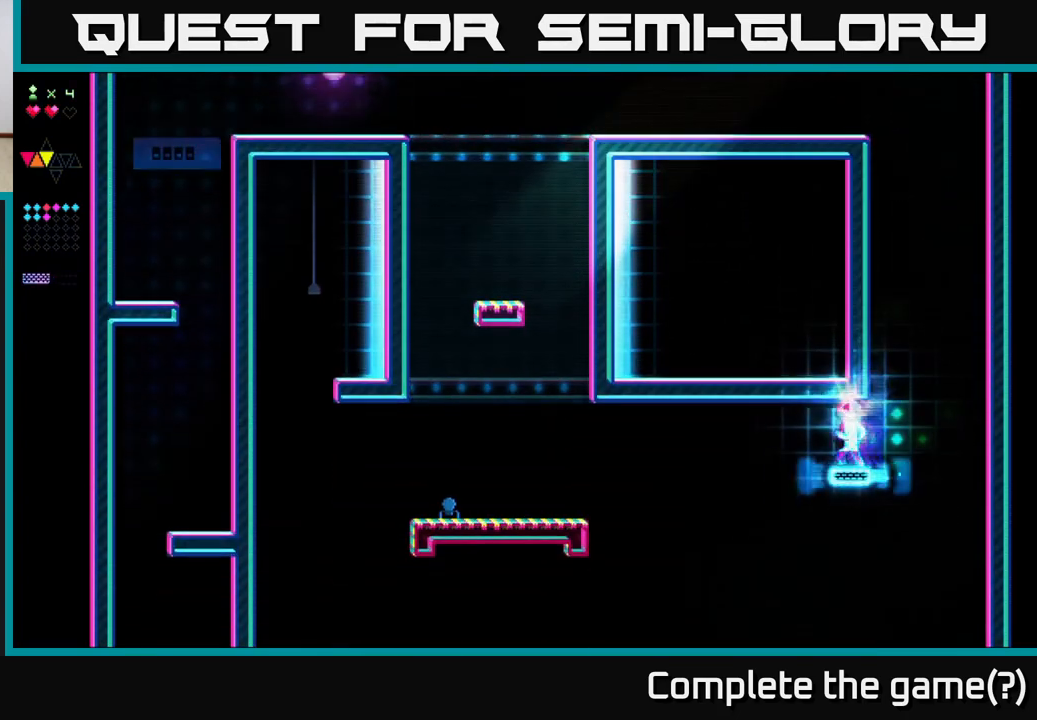
{"buttons": ["X", "DPAD_LEFT"], "right_stick": "center", "events": []}
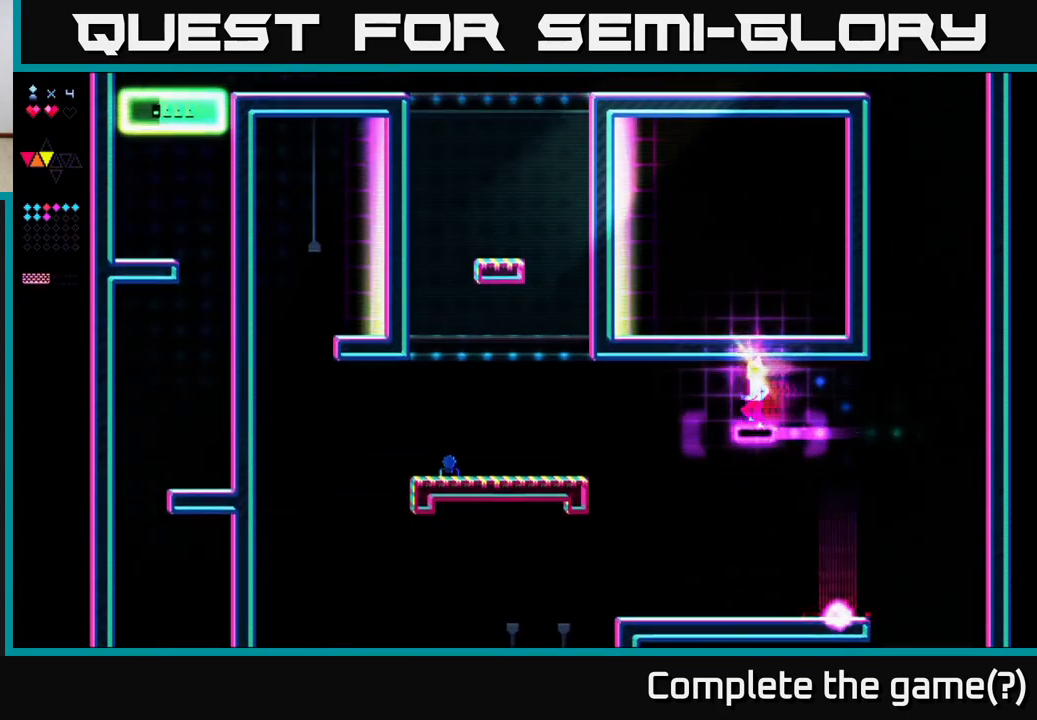
{"buttons": ["DPAD_LEFT"], "right_stick": "center", "events": [[133, "DPAD_LEFT", "up"], [167, "DPAD_RIGHT", "down"], [217, "X", "up"], [417, "DPAD_RIGHT", "up"], [450, "DPAD_LEFT", "down"]]}
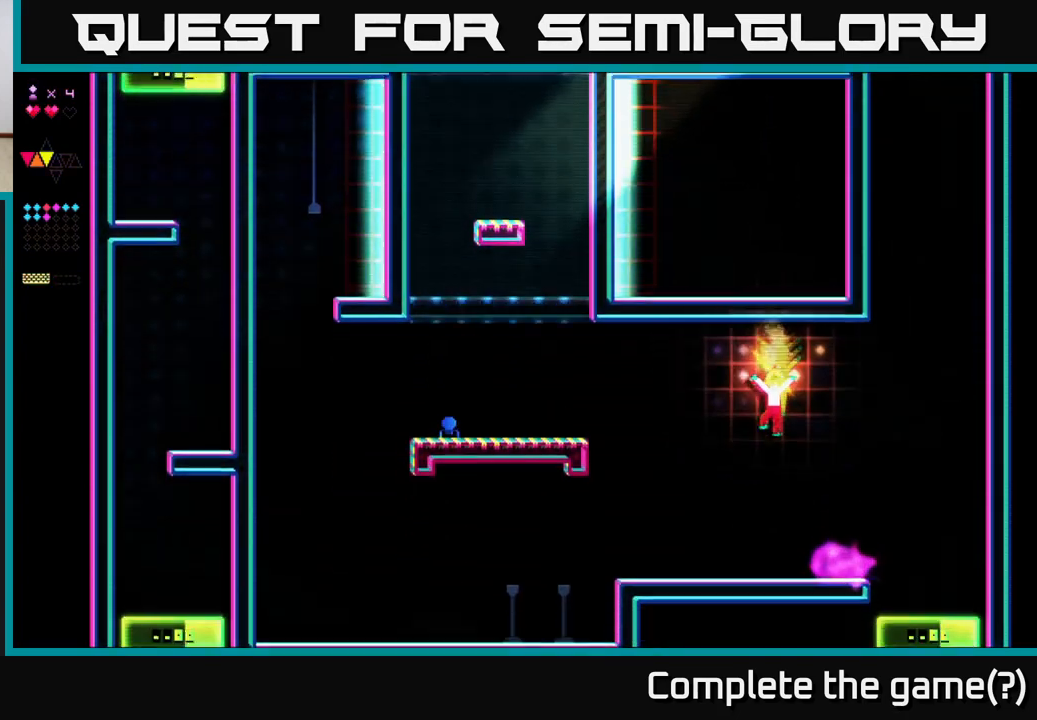
{"buttons": ["A", "DPAD_RIGHT"], "right_stick": "center", "events": [[167, "DPAD_LEFT", "up"], [200, "DPAD_RIGHT", "down"], [467, "A", "down"]]}
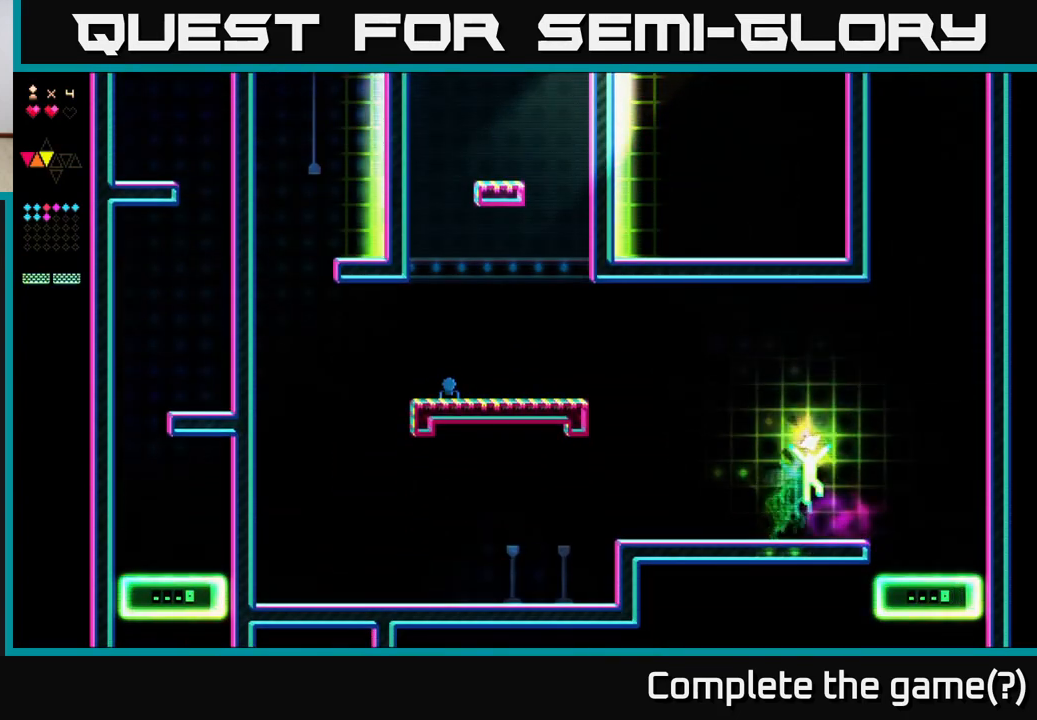
{"buttons": ["DPAD_RIGHT"], "right_stick": "center", "events": [[83, "A", "up"]]}
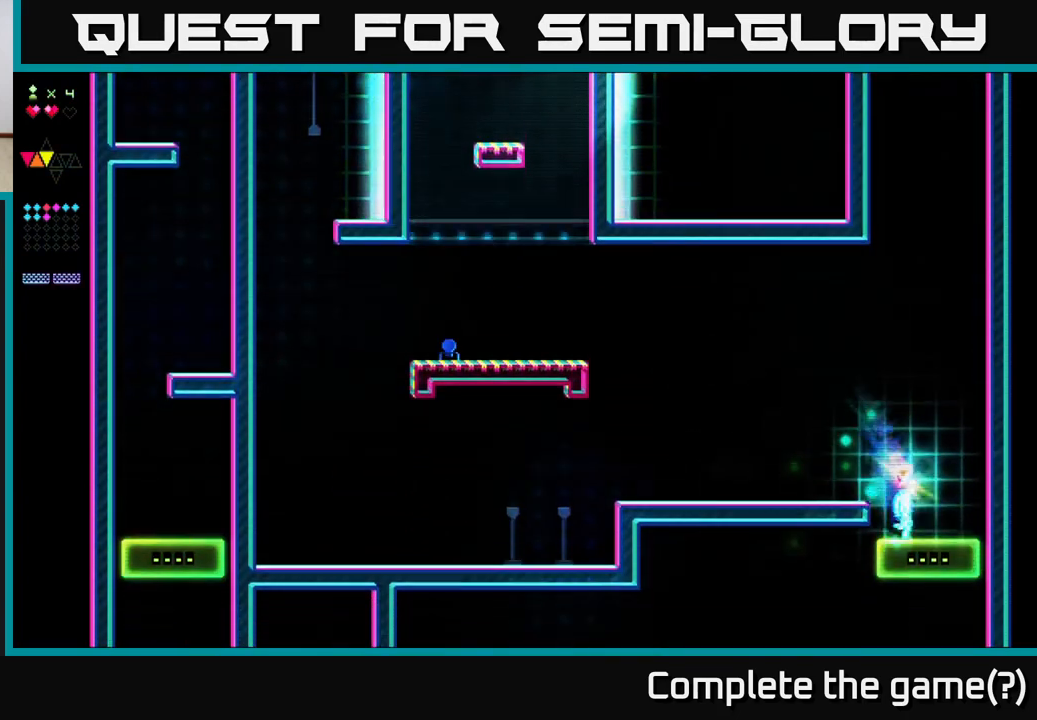
{"buttons": ["DPAD_RIGHT"], "right_stick": "center", "events": [[50, "DPAD_RIGHT", "up"], [267, "DPAD_LEFT", "down"], [333, "DPAD_LEFT", "up"], [467, "DPAD_RIGHT", "down"]]}
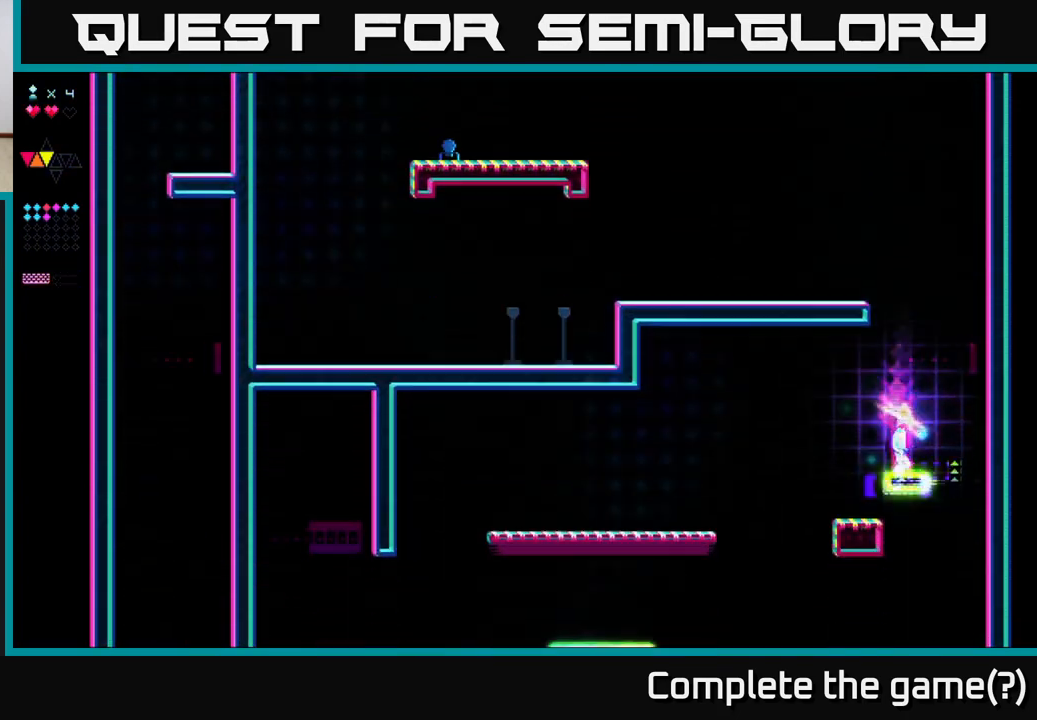
{"buttons": ["X"], "right_stick": "center", "events": [[33, "X", "down"], [67, "DPAD_RIGHT", "up"]]}
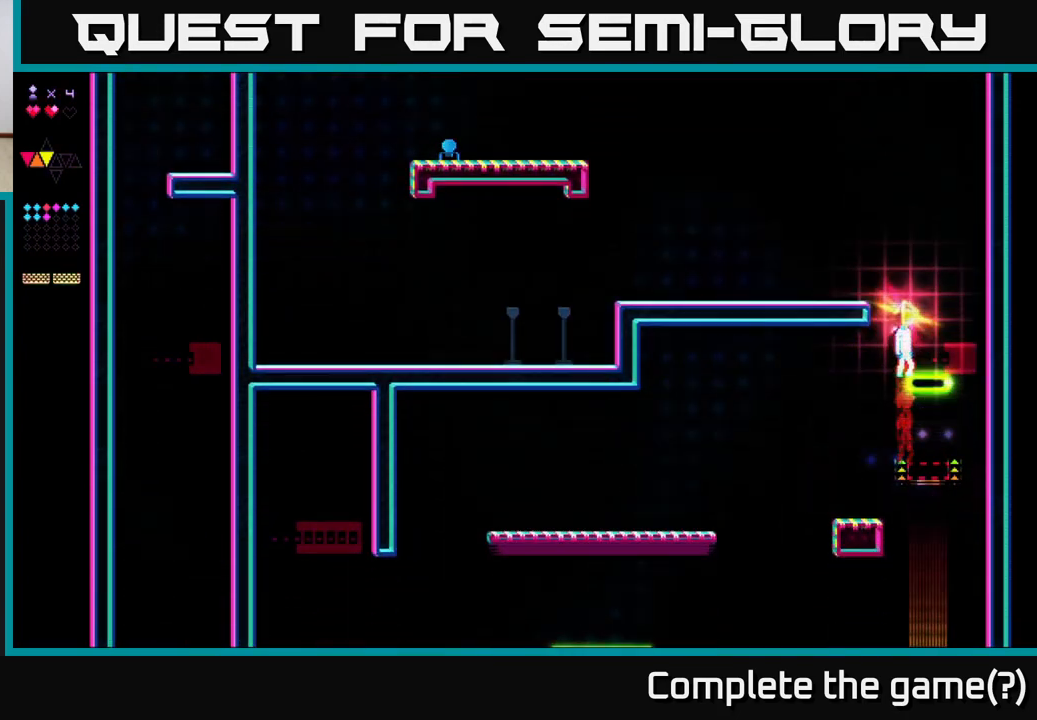
{"buttons": ["X"], "right_stick": "center", "events": [[67, "DPAD_RIGHT", "down"], [133, "DPAD_RIGHT", "up"], [250, "DPAD_LEFT", "down"], [300, "DPAD_LEFT", "up"]]}
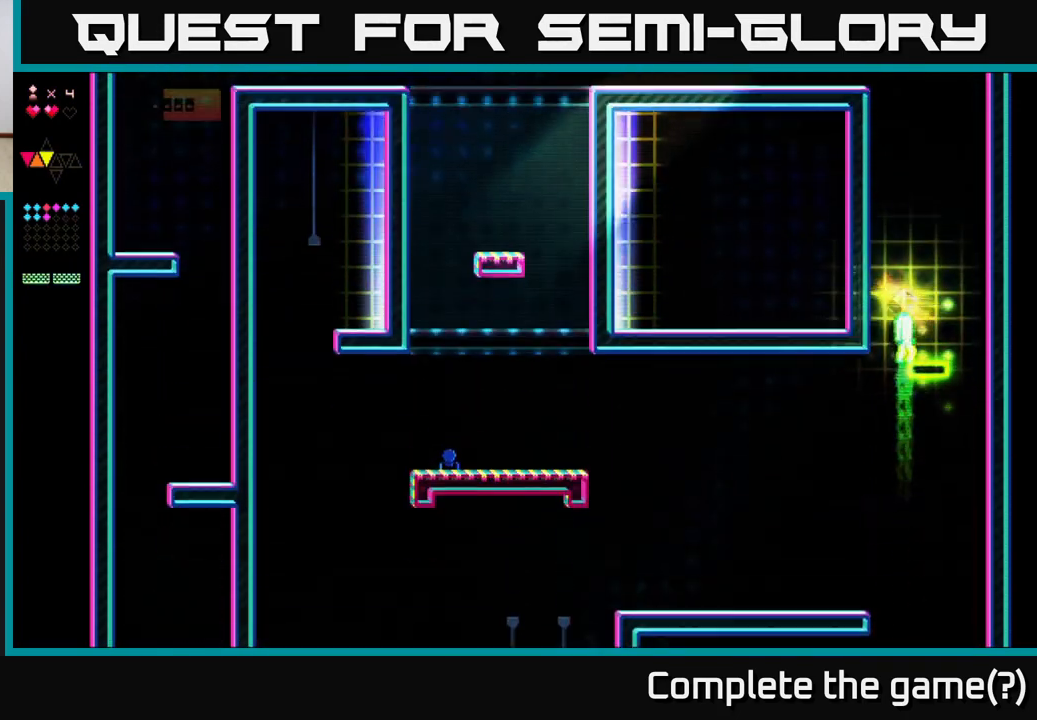
{"buttons": ["X"], "right_stick": "center", "events": [[33, "DPAD_RIGHT", "down"], [167, "DPAD_RIGHT", "up"], [217, "DPAD_LEFT", "down"], [300, "DPAD_LEFT", "up"]]}
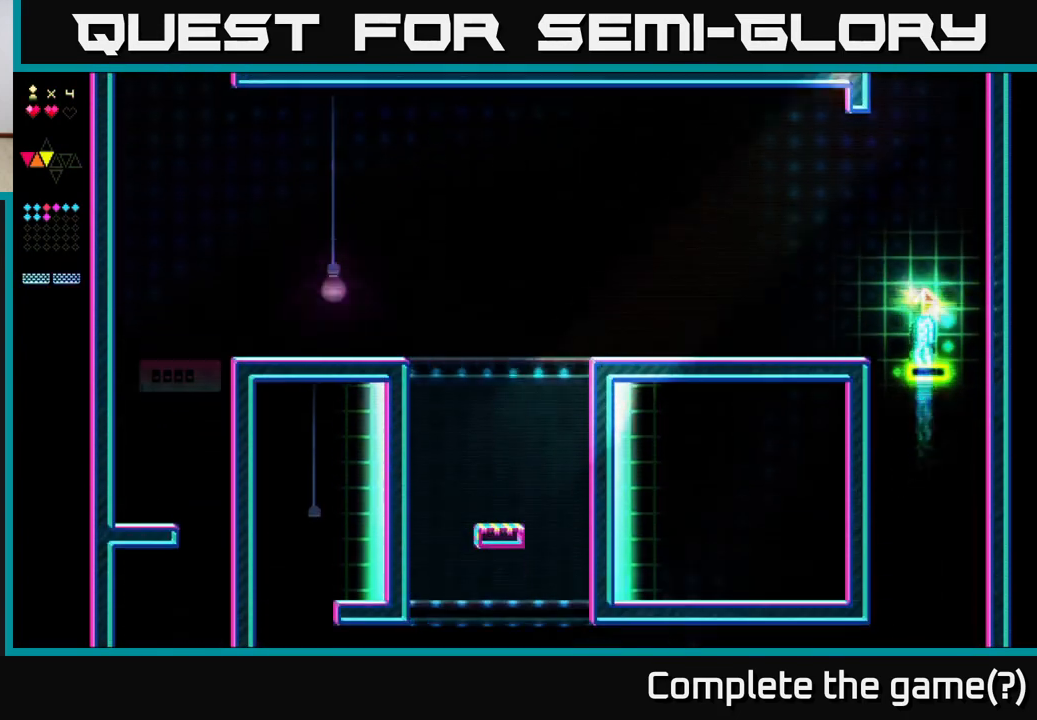
{"buttons": ["X"], "right_stick": "center", "events": []}
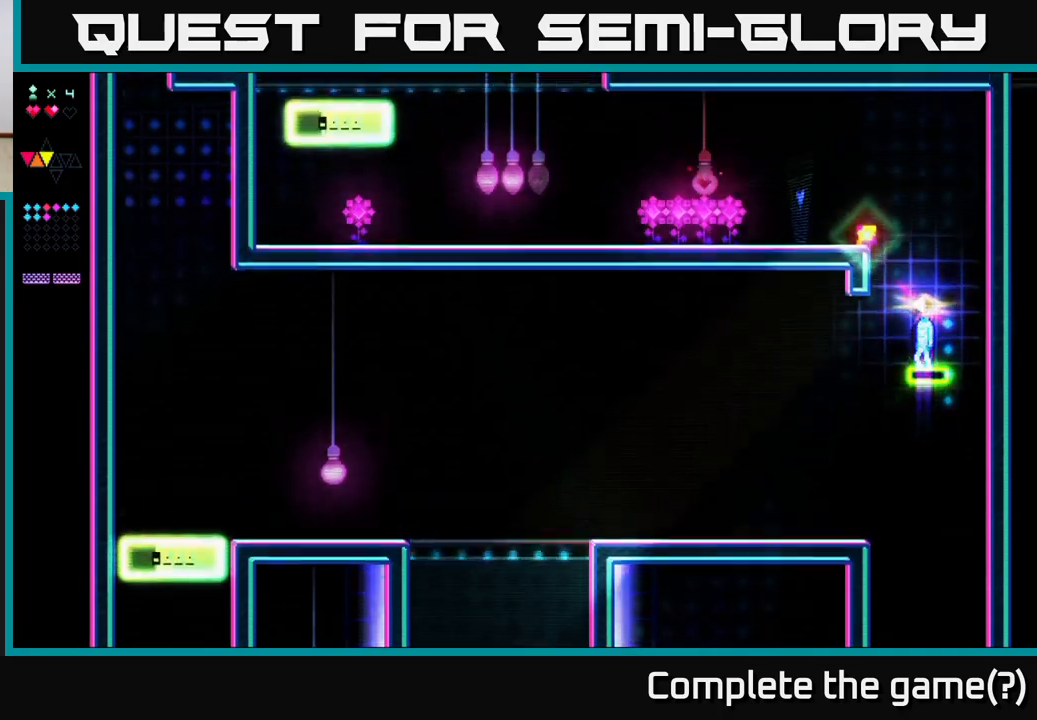
{"buttons": [], "right_stick": "center", "events": [[50, "X", "up"]]}
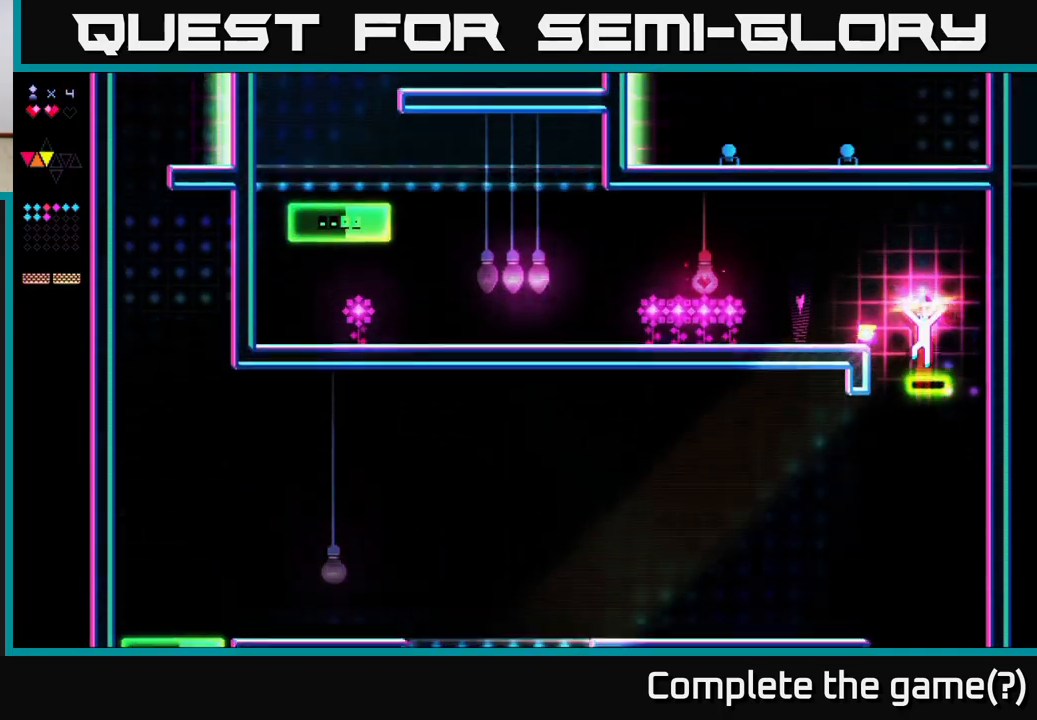
{"buttons": ["A", "X"], "right_stick": "center", "events": [[33, "A", "down"], [83, "DPAD_LEFT", "down"], [317, "X", "down"], [450, "DPAD_LEFT", "up"]]}
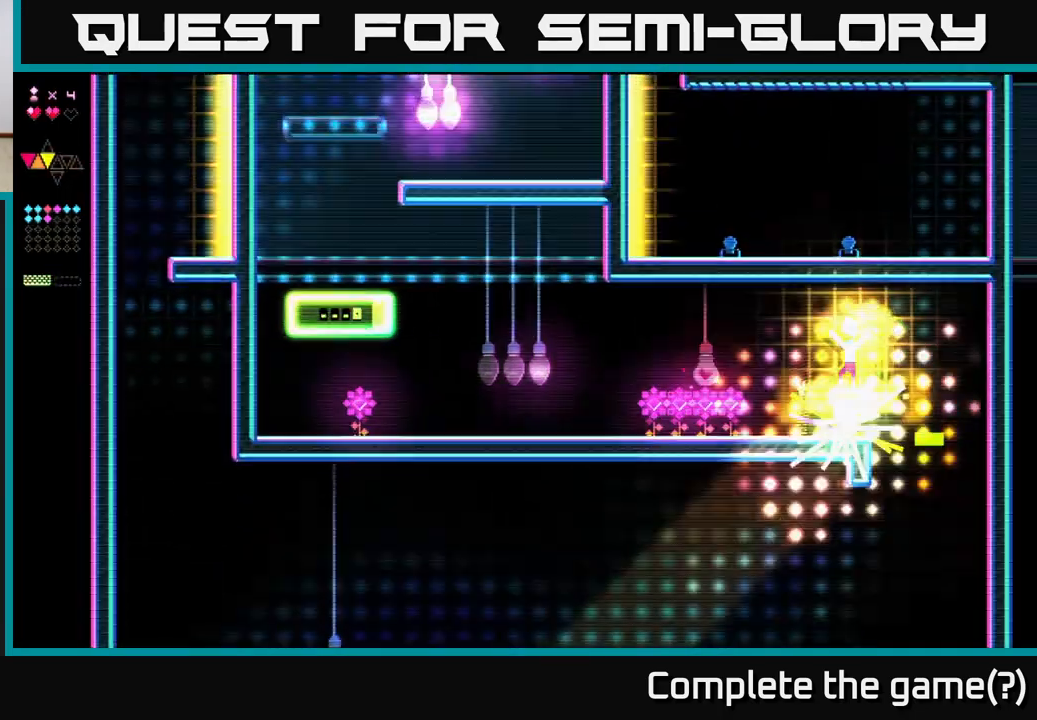
{"buttons": [], "right_stick": "center", "events": [[50, "A", "up"], [150, "DPAD_RIGHT", "down"], [233, "DPAD_RIGHT", "up"], [250, "X", "up"], [317, "DPAD_LEFT", "down"], [333, "A", "down"], [433, "DPAD_LEFT", "up"], [483, "A", "up"]]}
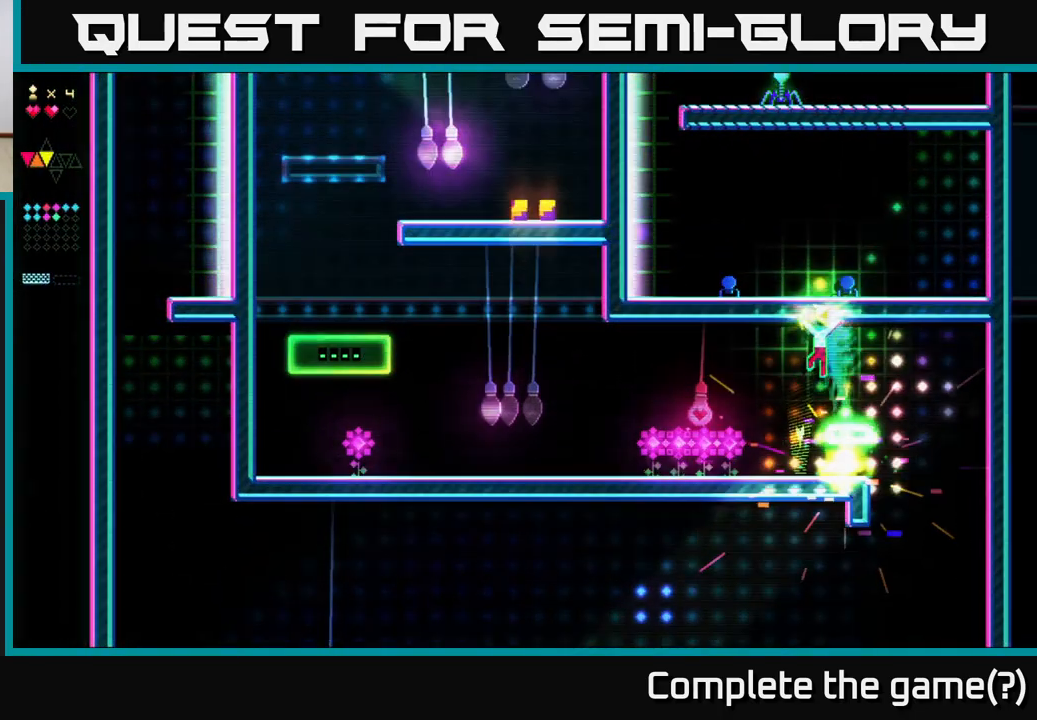
{"buttons": ["DPAD_LEFT"], "right_stick": "center", "events": [[267, "DPAD_LEFT", "down"]]}
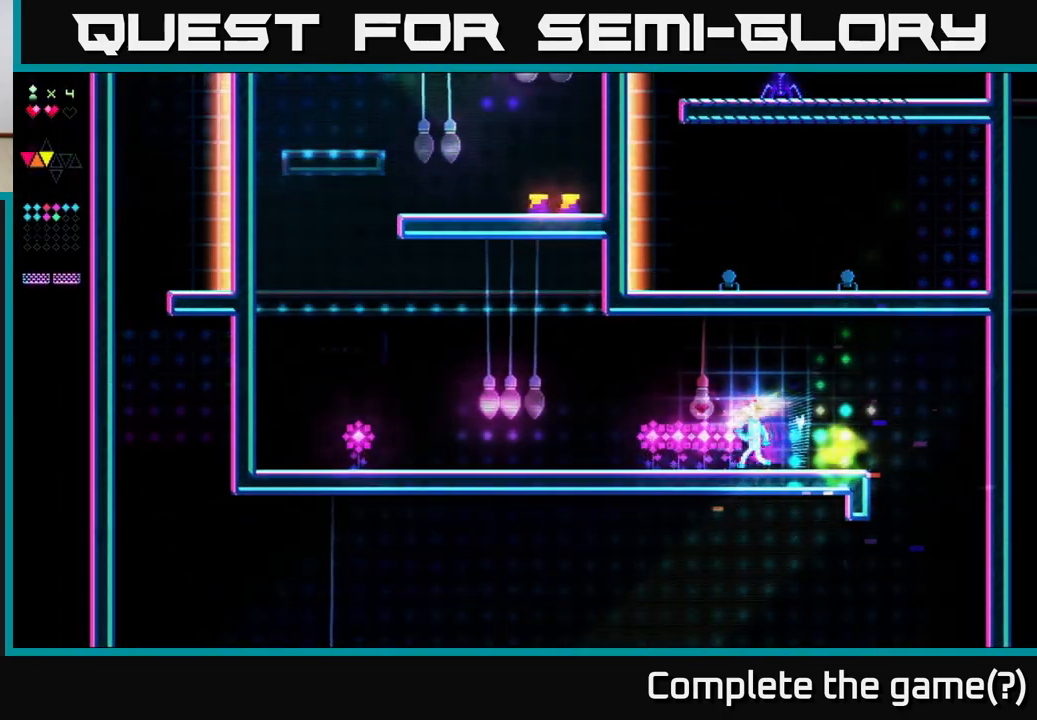
{"buttons": ["A"], "right_stick": "center", "events": [[467, "A", "down"], [500, "DPAD_LEFT", "up"]]}
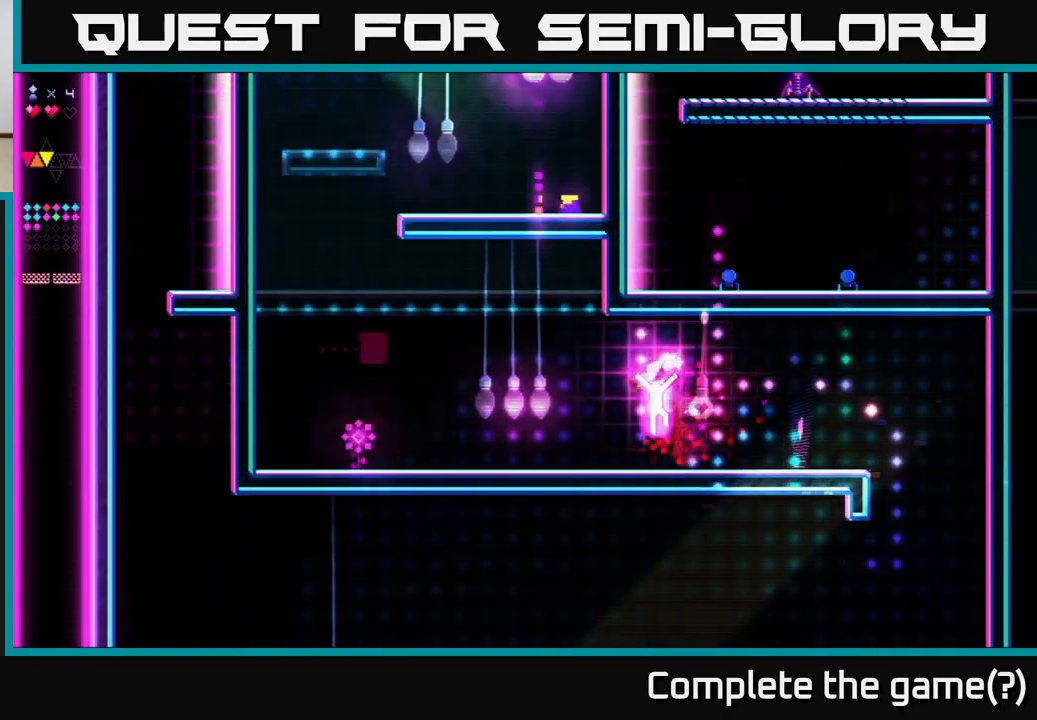
{"buttons": ["DPAD_LEFT"], "right_stick": "center", "events": [[33, "DPAD_RIGHT", "down"], [150, "X", "down"], [167, "A", "up"], [283, "DPAD_RIGHT", "up"], [333, "DPAD_LEFT", "down"], [333, "X", "up"]]}
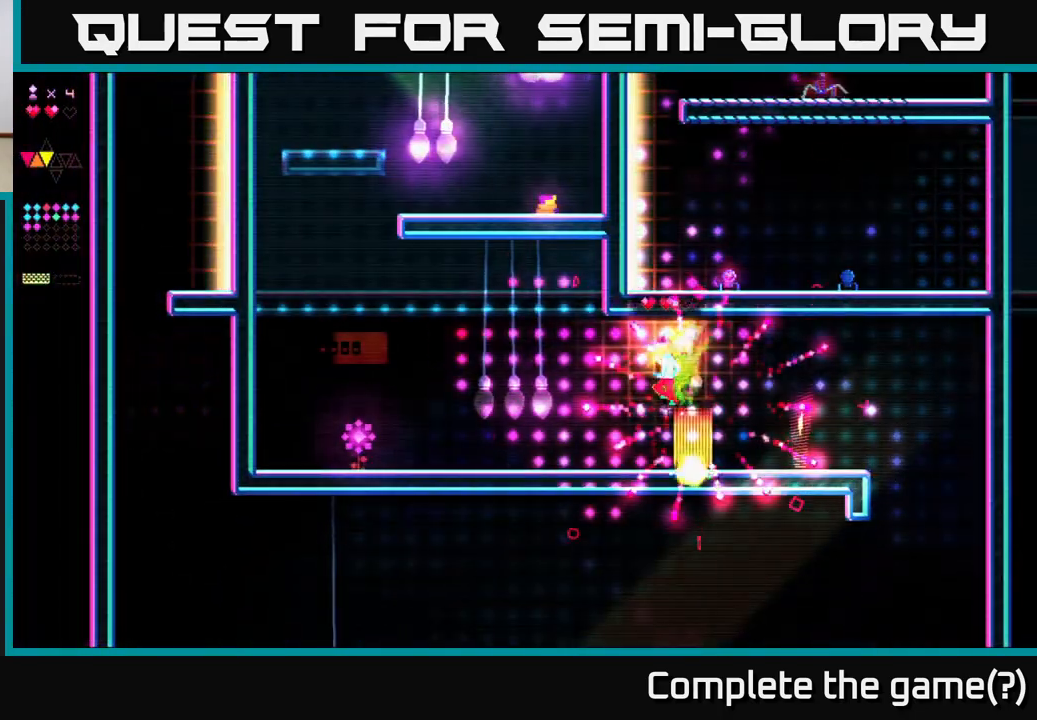
{"buttons": ["A", "DPAD_LEFT"], "right_stick": "center", "events": [[400, "A", "down"]]}
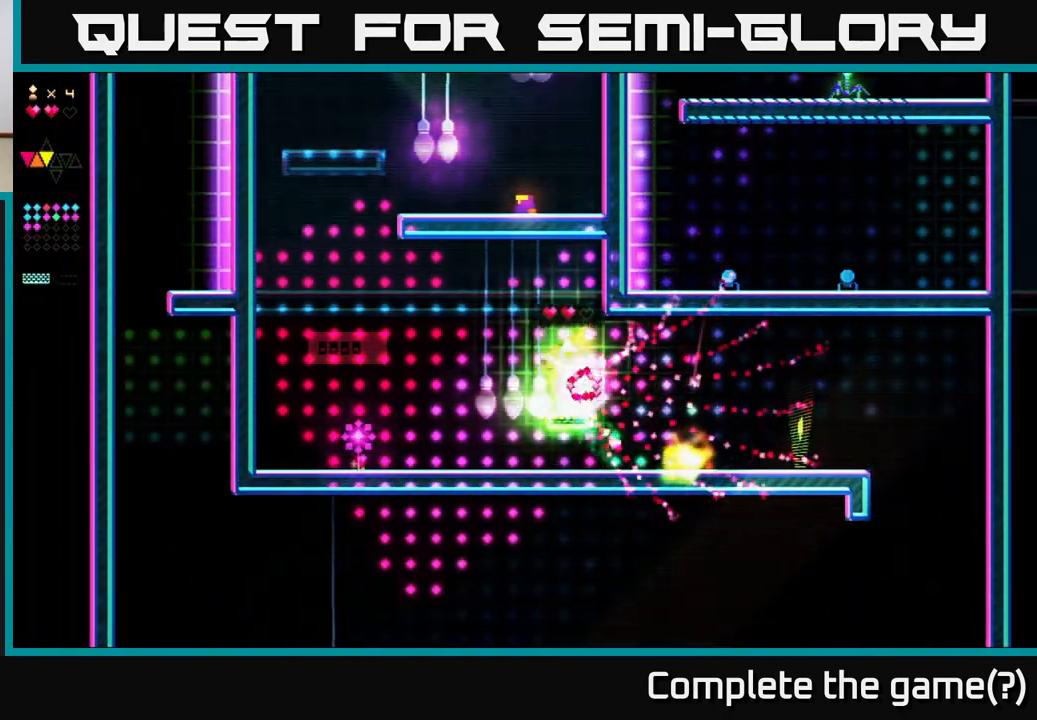
{"buttons": ["DPAD_LEFT"], "right_stick": "center", "events": [[50, "X", "down"], [83, "A", "up"], [500, "X", "up"]]}
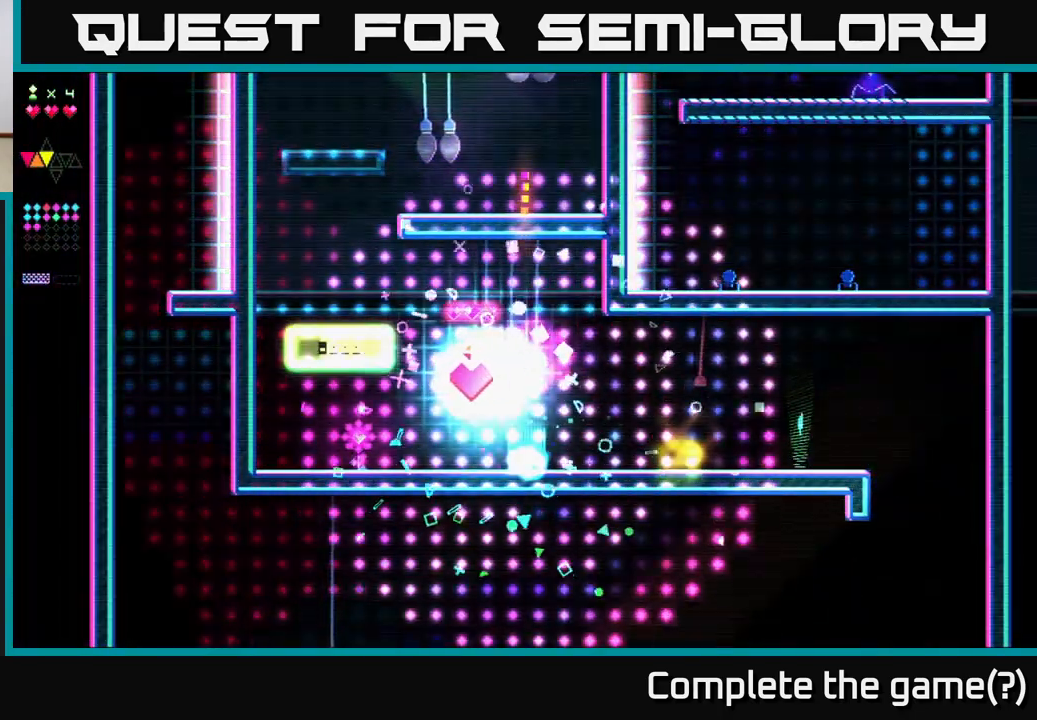
{"buttons": ["DPAD_LEFT"], "right_stick": "center", "events": []}
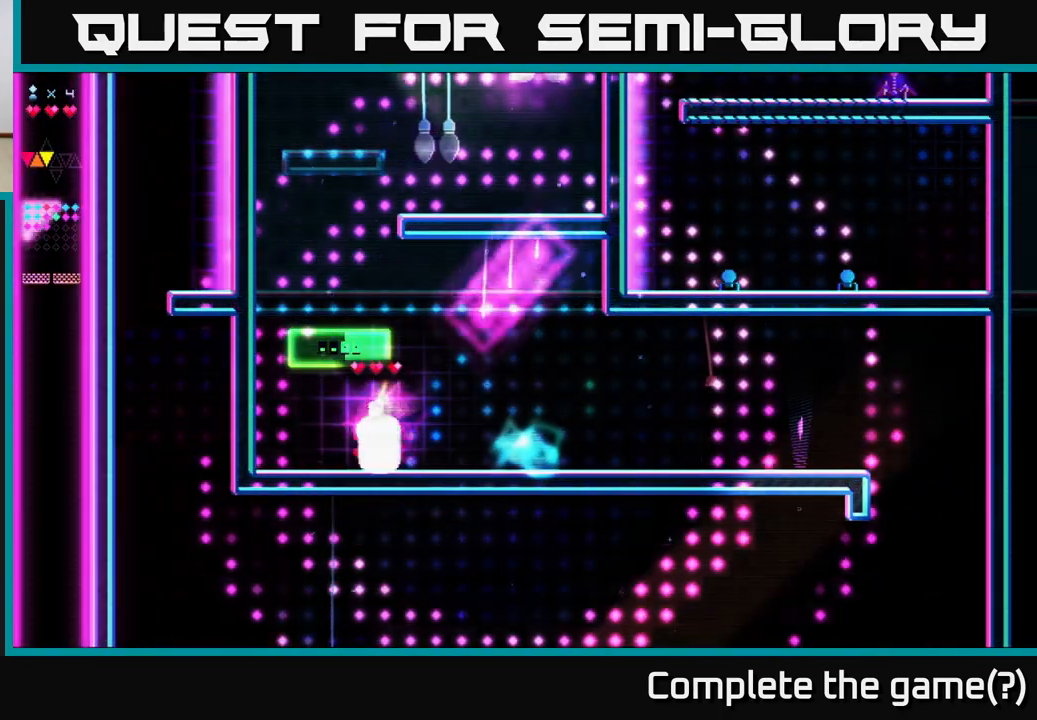
{"buttons": ["A", "DPAD_LEFT"], "right_stick": "center", "events": [[500, "A", "down"]]}
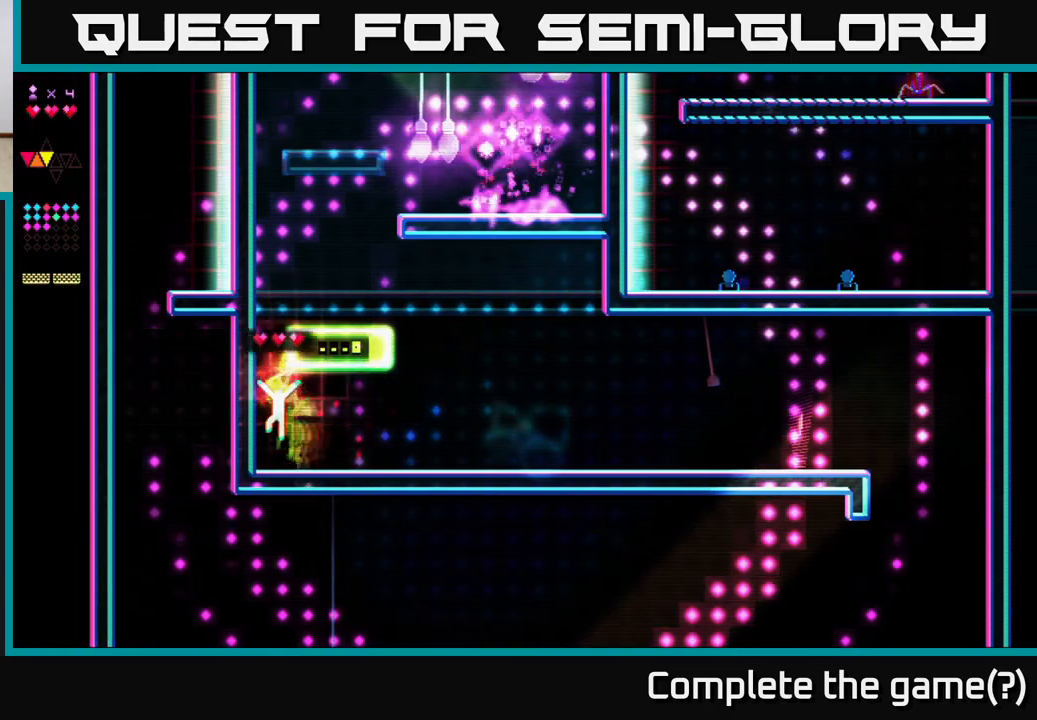
{"buttons": ["X"], "right_stick": "center", "events": [[250, "DPAD_LEFT", "up"], [300, "X", "down"], [333, "A", "up"]]}
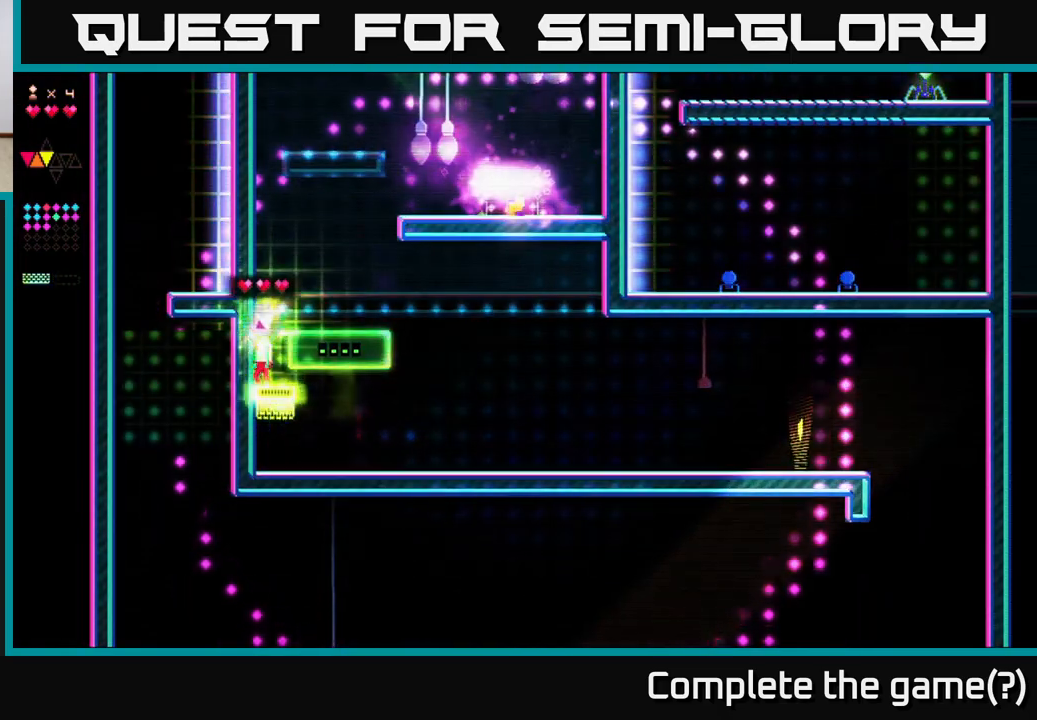
{"buttons": ["X", "DPAD_RIGHT"], "right_stick": "center", "events": [[17, "X", "up"], [83, "A", "down"], [333, "DPAD_RIGHT", "down"], [467, "X", "down"], [500, "A", "up"]]}
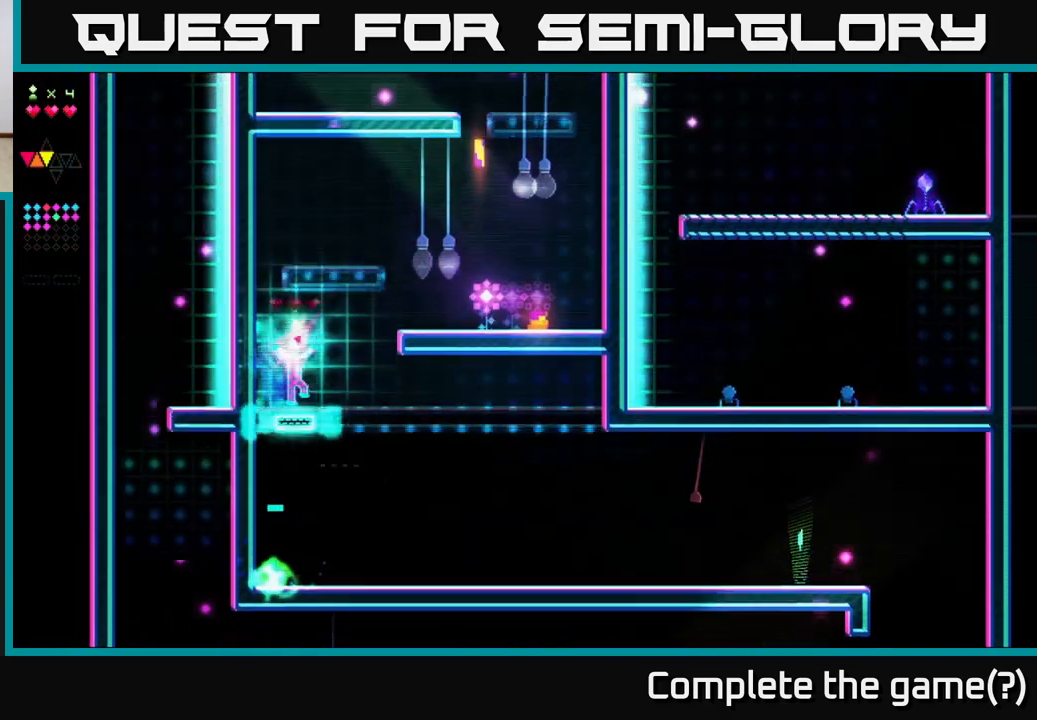
{"buttons": ["A", "DPAD_RIGHT"], "right_stick": "center", "events": [[300, "DPAD_RIGHT", "up"], [317, "A", "down"], [333, "X", "up"], [383, "DPAD_RIGHT", "down"]]}
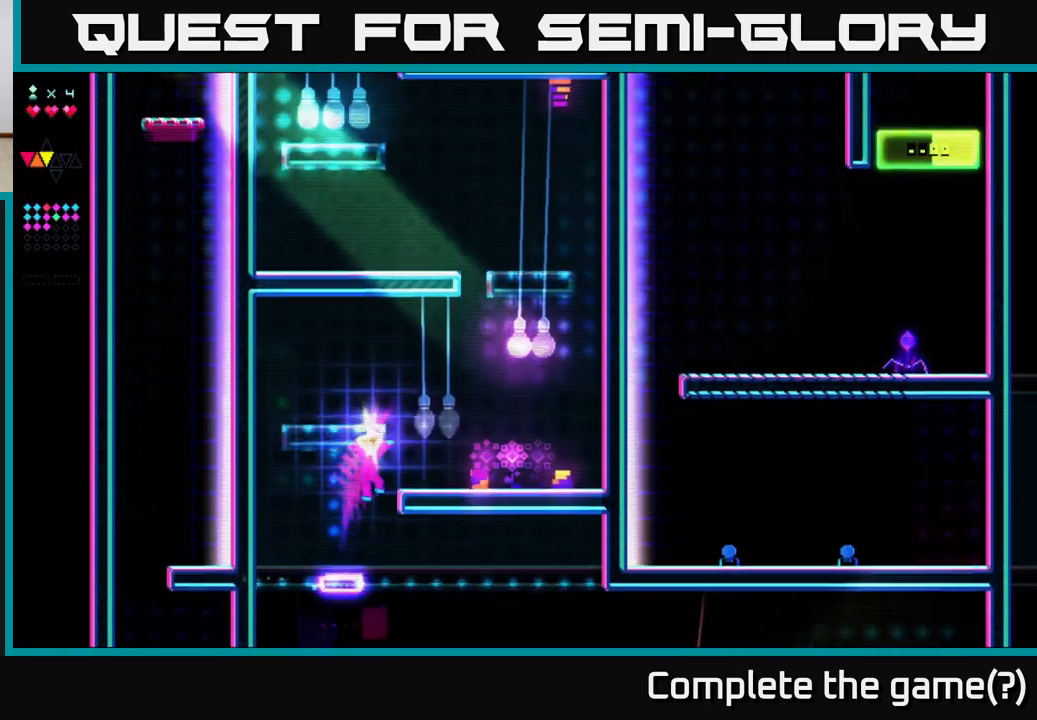
{"buttons": ["DPAD_LEFT"], "right_stick": "center", "events": [[350, "DPAD_RIGHT", "up"], [450, "DPAD_LEFT", "down"], [467, "A", "up"]]}
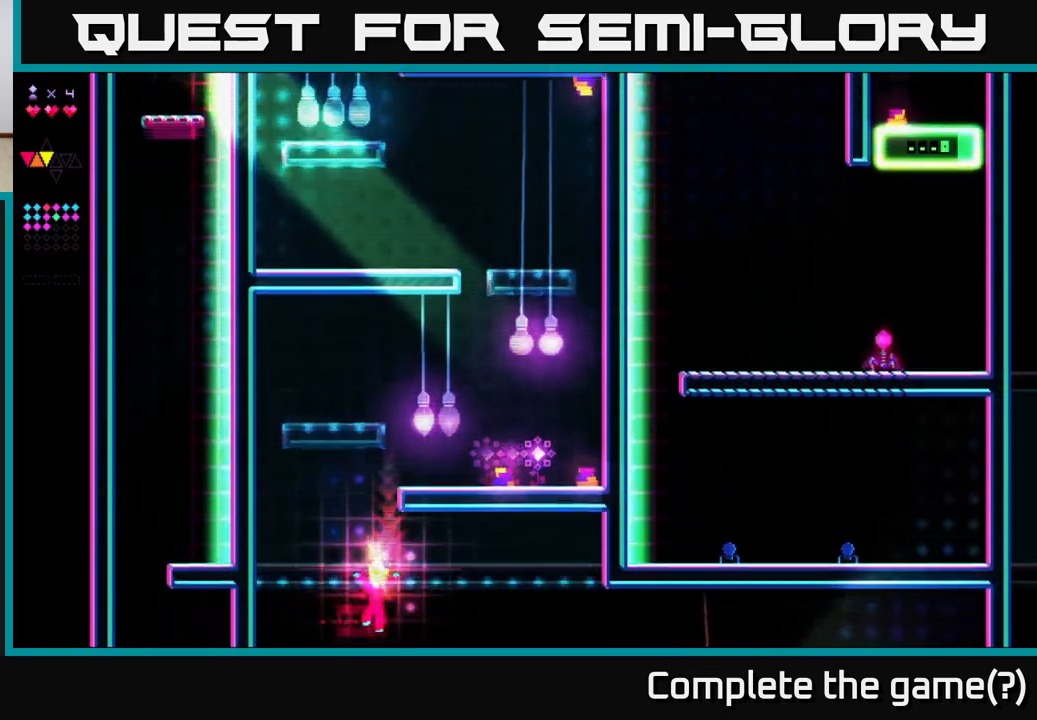
{"buttons": ["A"], "right_stick": "center", "events": [[100, "DPAD_LEFT", "up"], [183, "DPAD_RIGHT", "down"], [233, "DPAD_RIGHT", "up"], [383, "A", "down"]]}
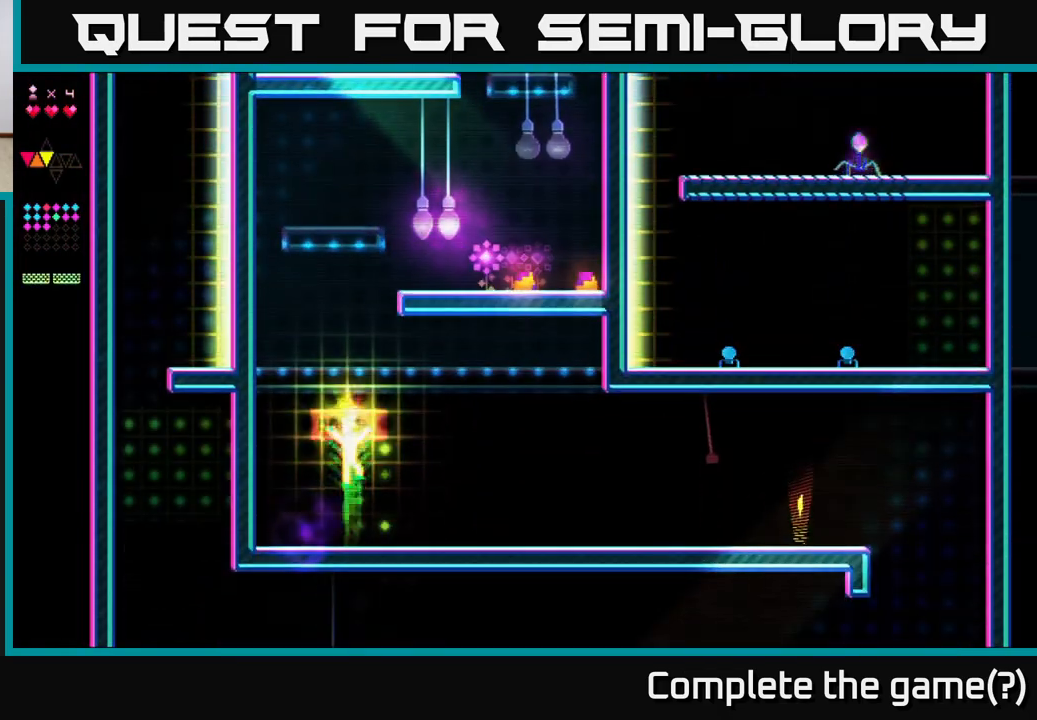
{"buttons": ["A"], "right_stick": "center", "events": [[150, "X", "down"], [183, "A", "up"], [350, "A", "down"], [350, "X", "up"]]}